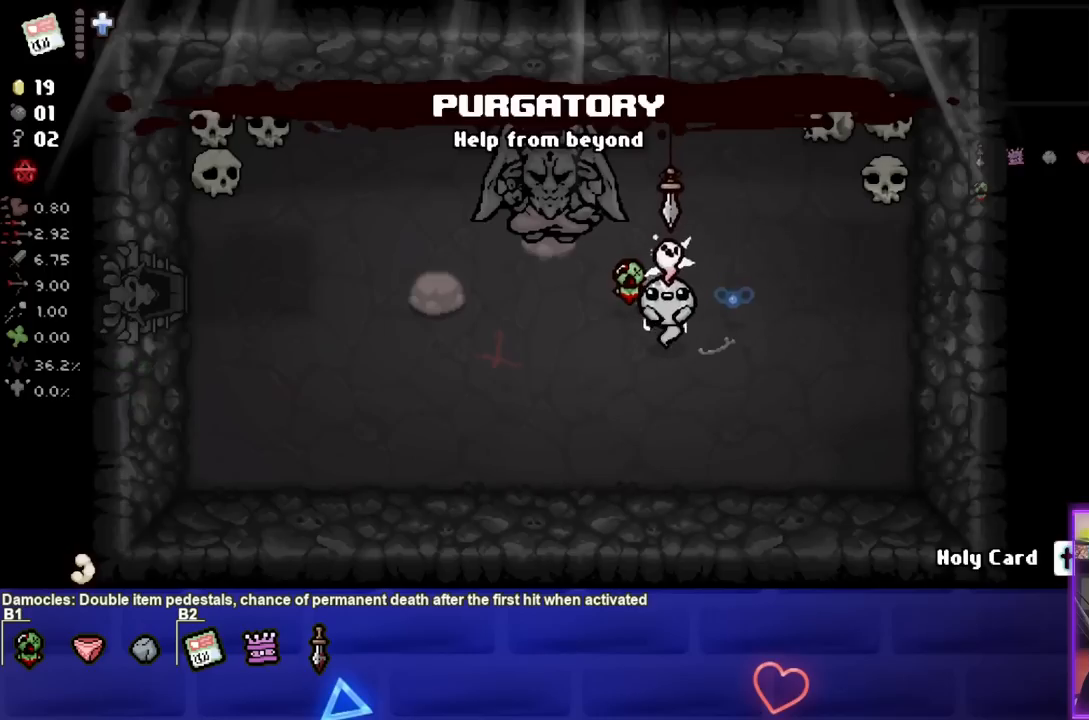
Gameplay with a controller (PlayStation layout); each line is a JSON object with the inputs held at the frame after it. "events" lists button and stick changes between this image and that frame as [ms after this image, input, new state], when the widget could be followed in between.
{"buttons": [], "left_stick": "left", "right_stick": "center", "events": [[400, "left_stick", "left"]]}
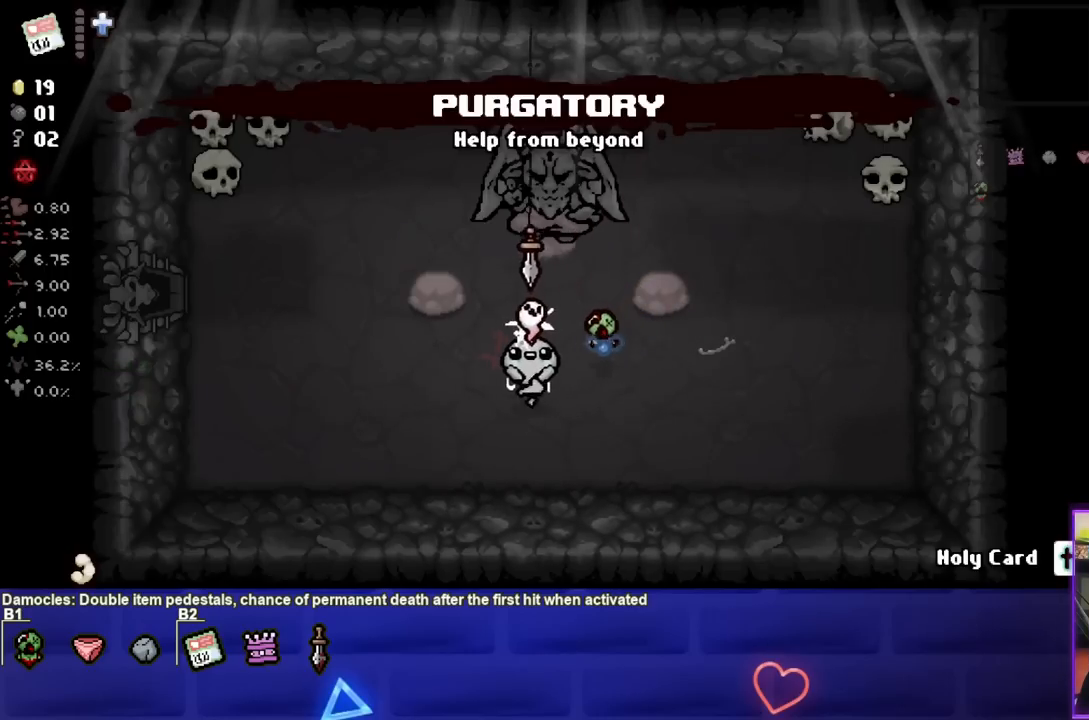
{"buttons": [], "left_stick": "left", "right_stick": "center", "events": []}
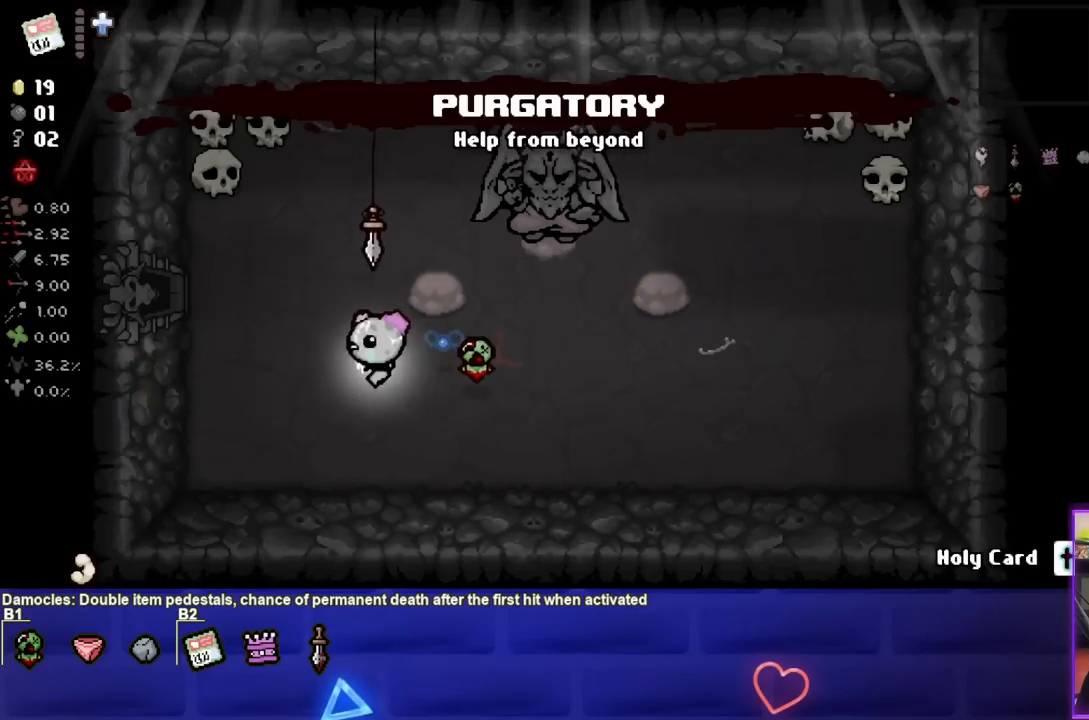
{"buttons": [], "left_stick": "left", "right_stick": "center", "events": [[150, "left_stick", "center"], [383, "left_stick", "left"]]}
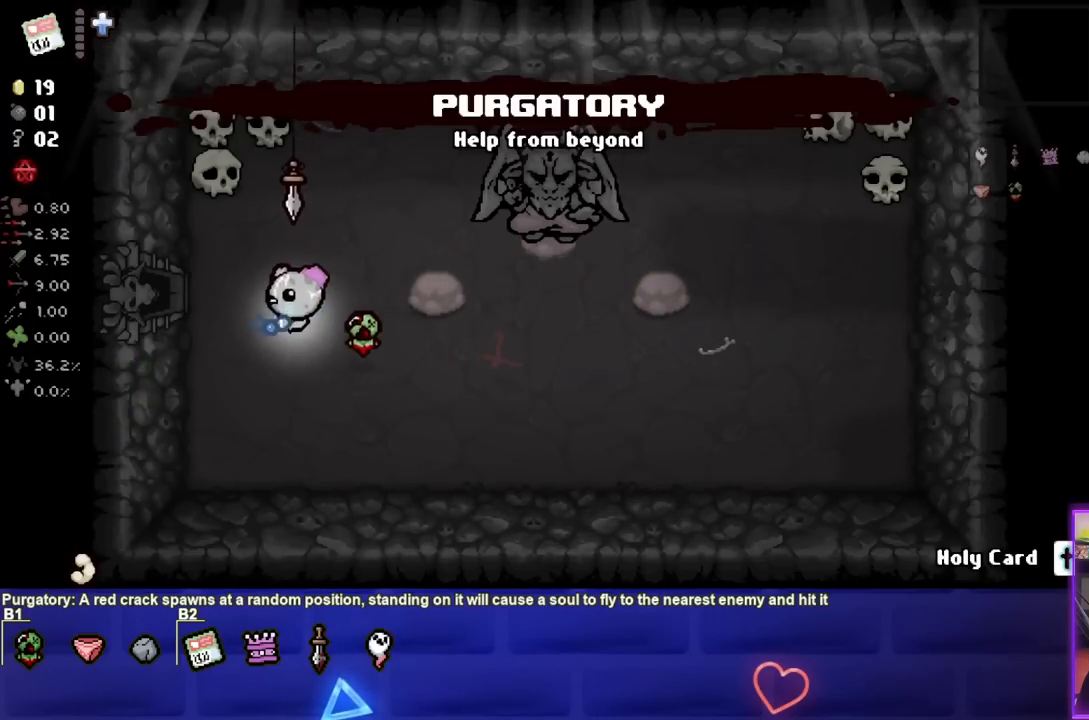
{"buttons": [], "left_stick": "center", "right_stick": "center", "events": [[50, "left_stick", "center"]]}
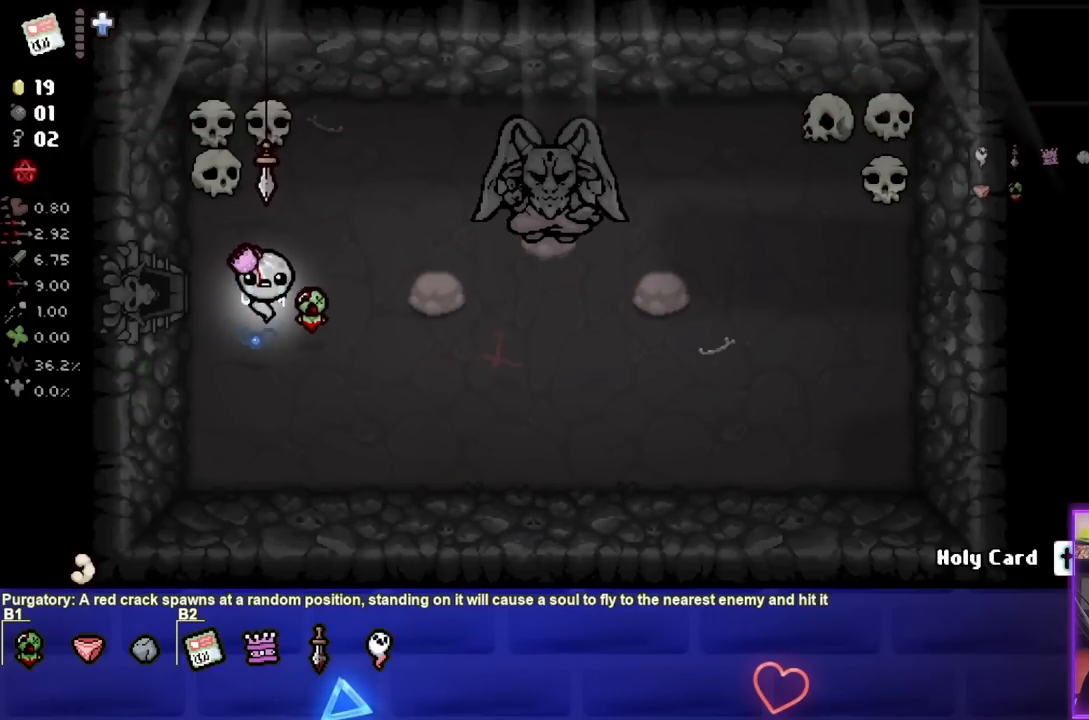
{"buttons": [], "left_stick": "left", "right_stick": "center", "events": [[317, "left_stick", "left"]]}
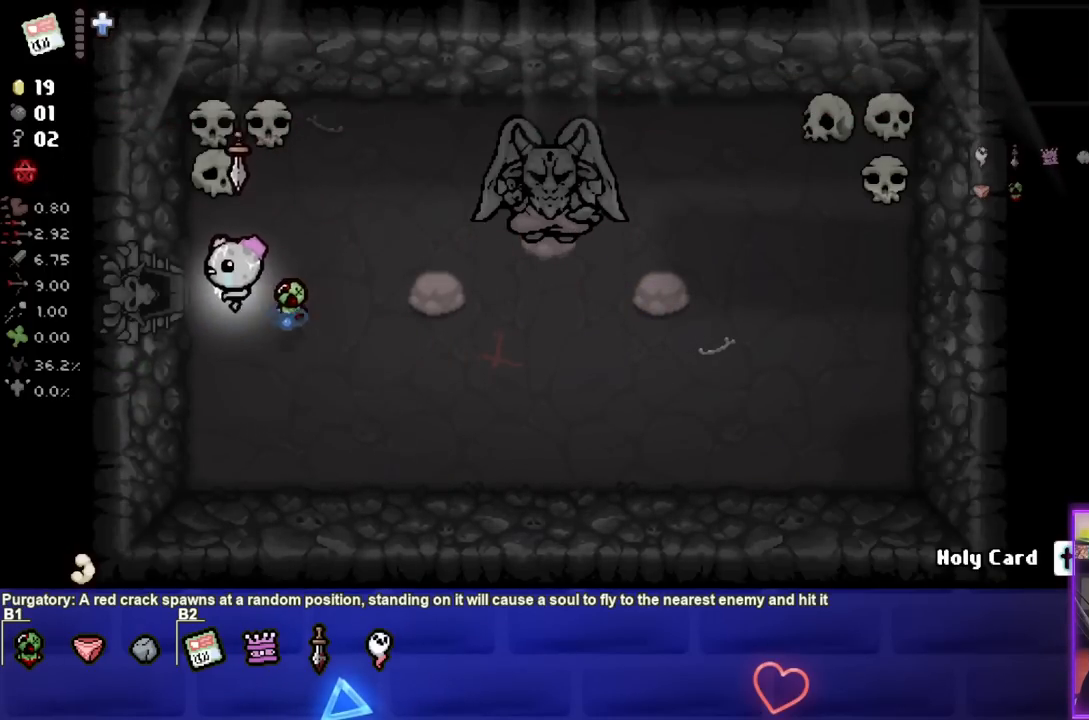
{"buttons": [], "left_stick": "center", "right_stick": "center", "events": [[467, "left_stick", "center"]]}
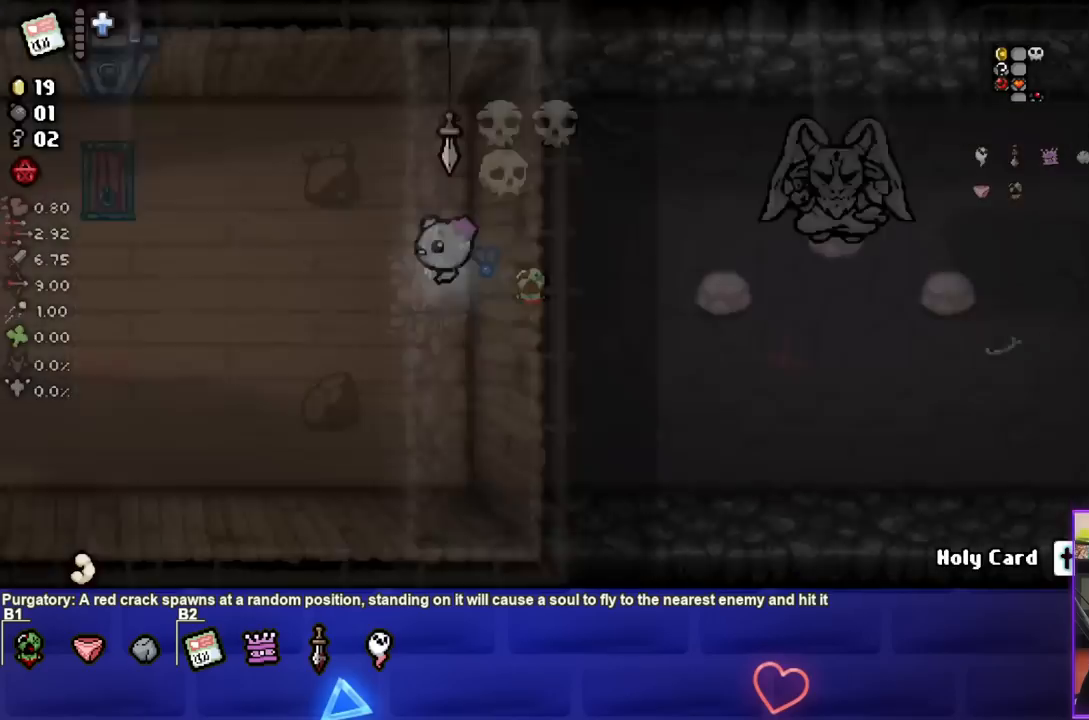
{"buttons": [], "left_stick": "down-left", "right_stick": "center", "events": [[383, "left_stick", "down-left"]]}
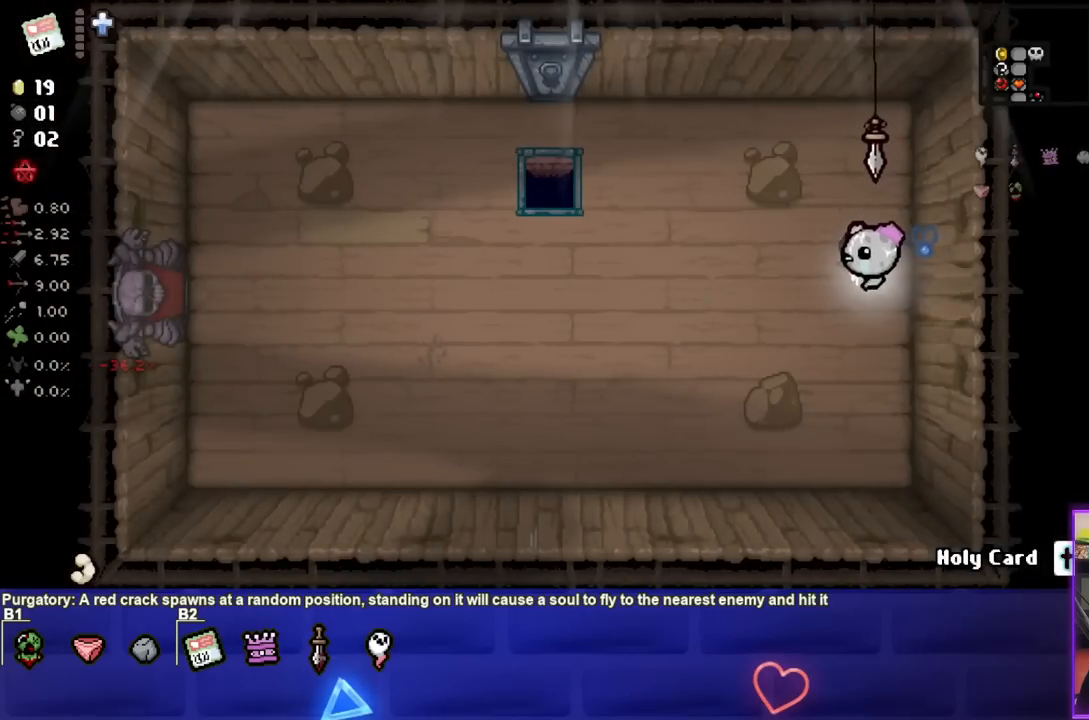
{"buttons": [], "left_stick": "left", "right_stick": "center", "events": [[283, "left_stick", "left"]]}
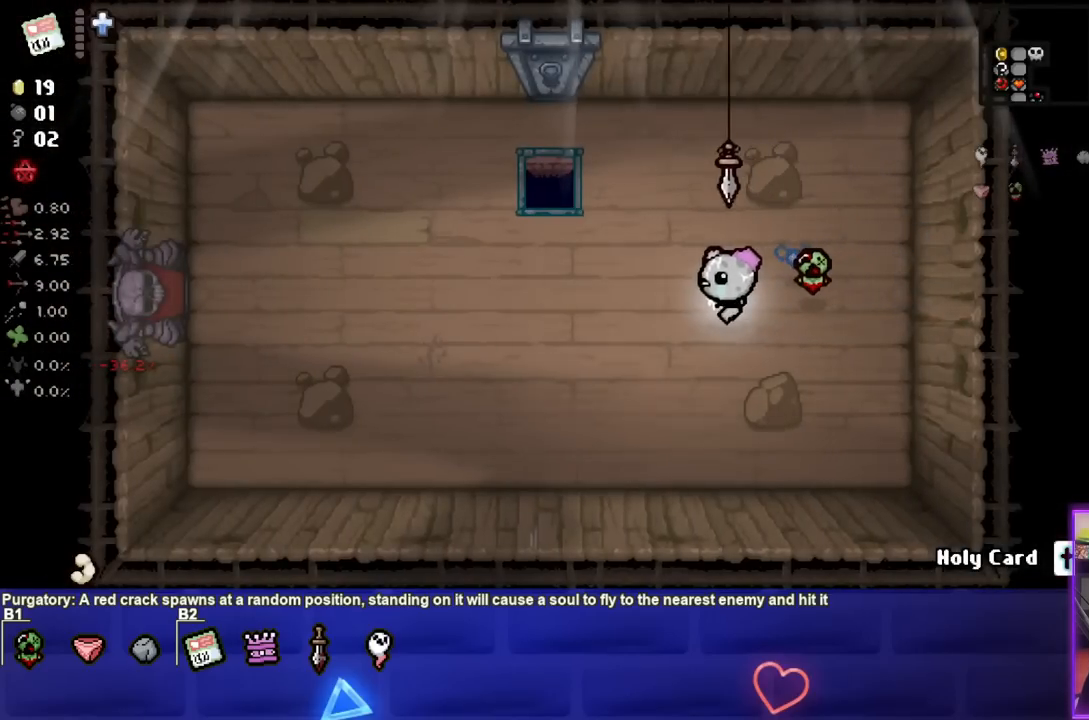
{"buttons": ["SELECT"], "left_stick": "down-left", "right_stick": "center", "events": [[217, "left_stick", "center"], [400, "SELECT", "down"], [500, "left_stick", "down-left"]]}
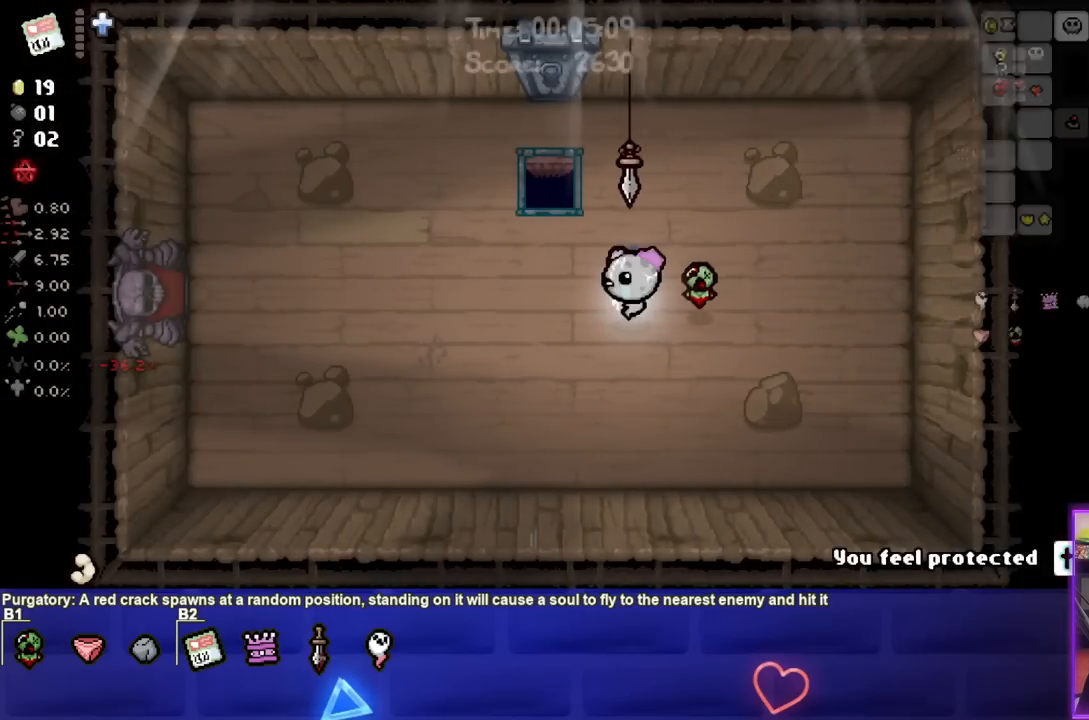
{"buttons": ["SELECT"], "left_stick": "left", "right_stick": "center", "events": [[17, "left_stick", "left"]]}
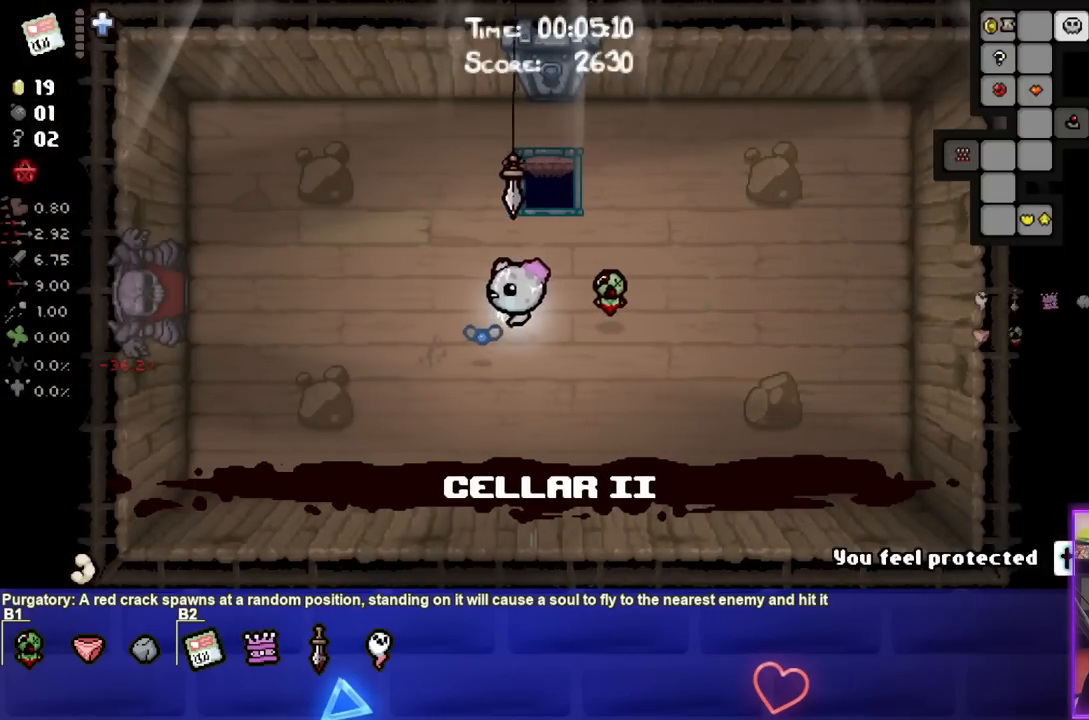
{"buttons": ["SELECT"], "left_stick": "left", "right_stick": "center", "events": []}
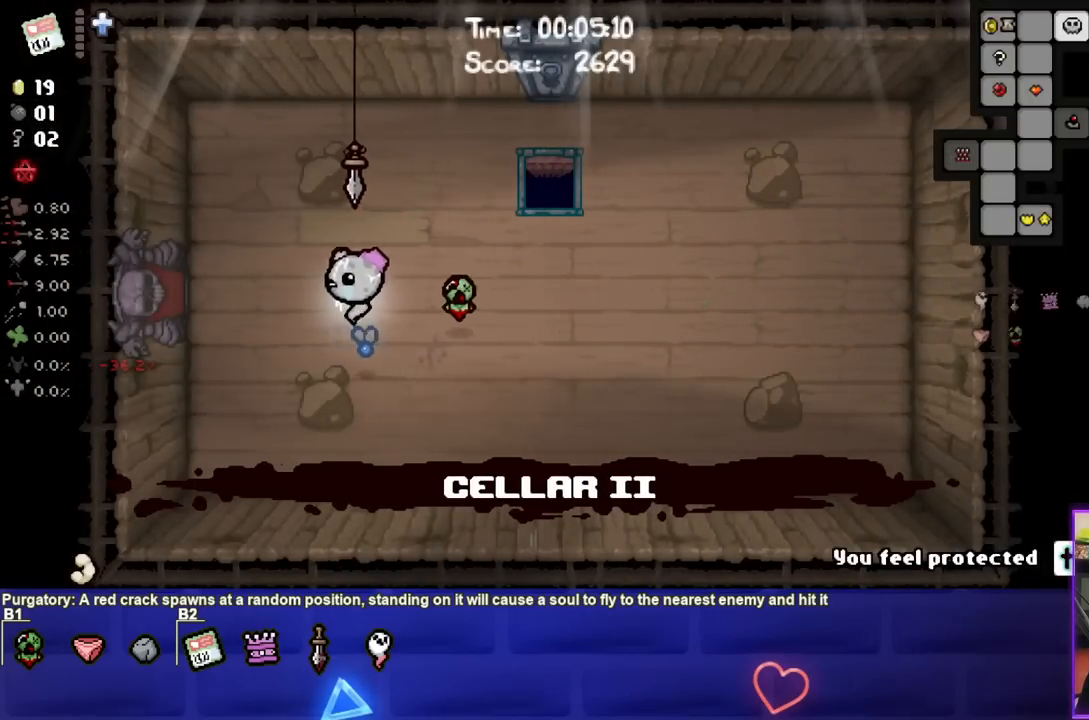
{"buttons": ["SELECT"], "left_stick": "left", "right_stick": "center", "events": []}
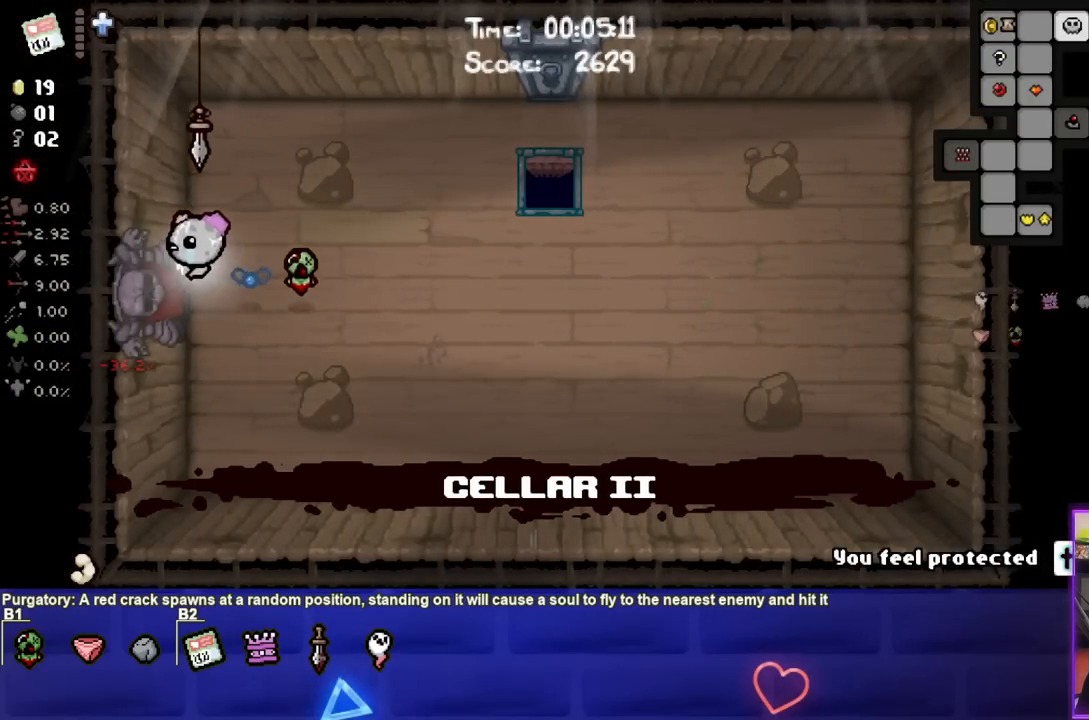
{"buttons": [], "left_stick": "center", "right_stick": "center", "events": [[150, "SELECT", "up"], [250, "left_stick", "center"]]}
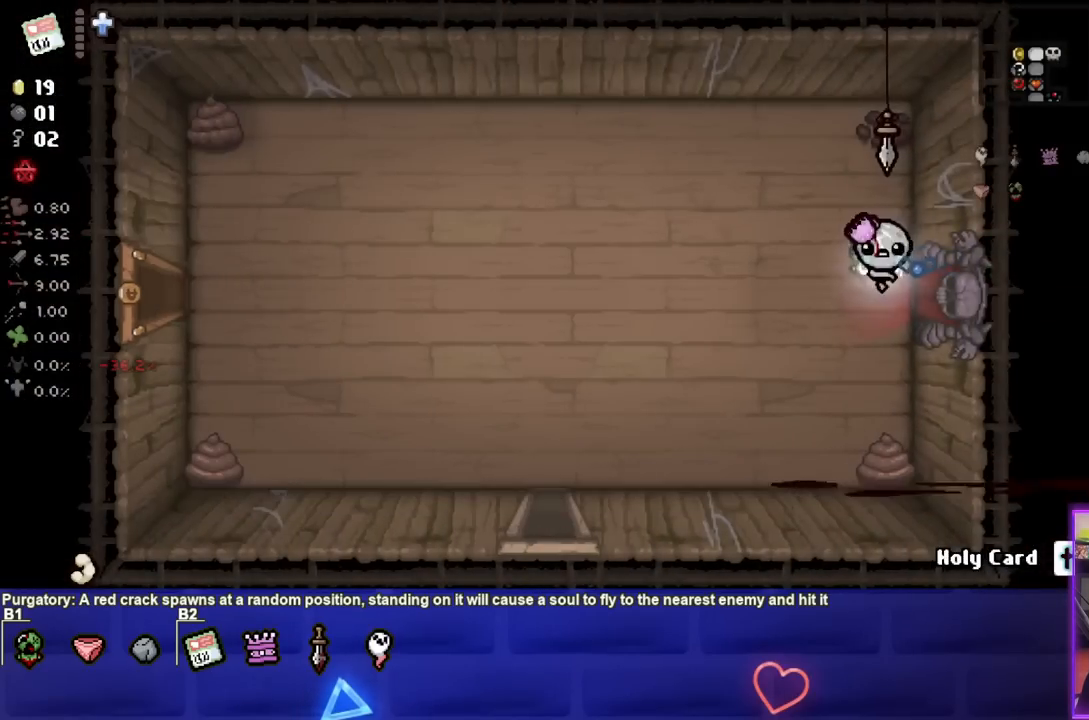
{"buttons": [], "left_stick": "left", "right_stick": "center", "events": [[67, "left_stick", "left"]]}
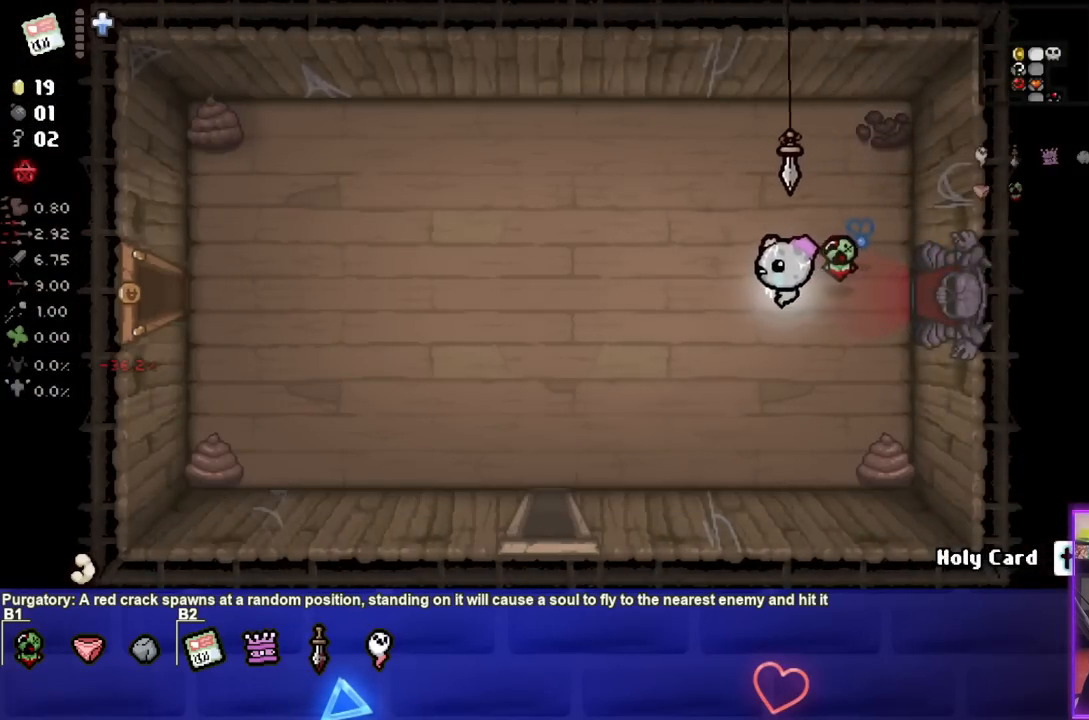
{"buttons": [], "left_stick": "left", "right_stick": "center", "events": []}
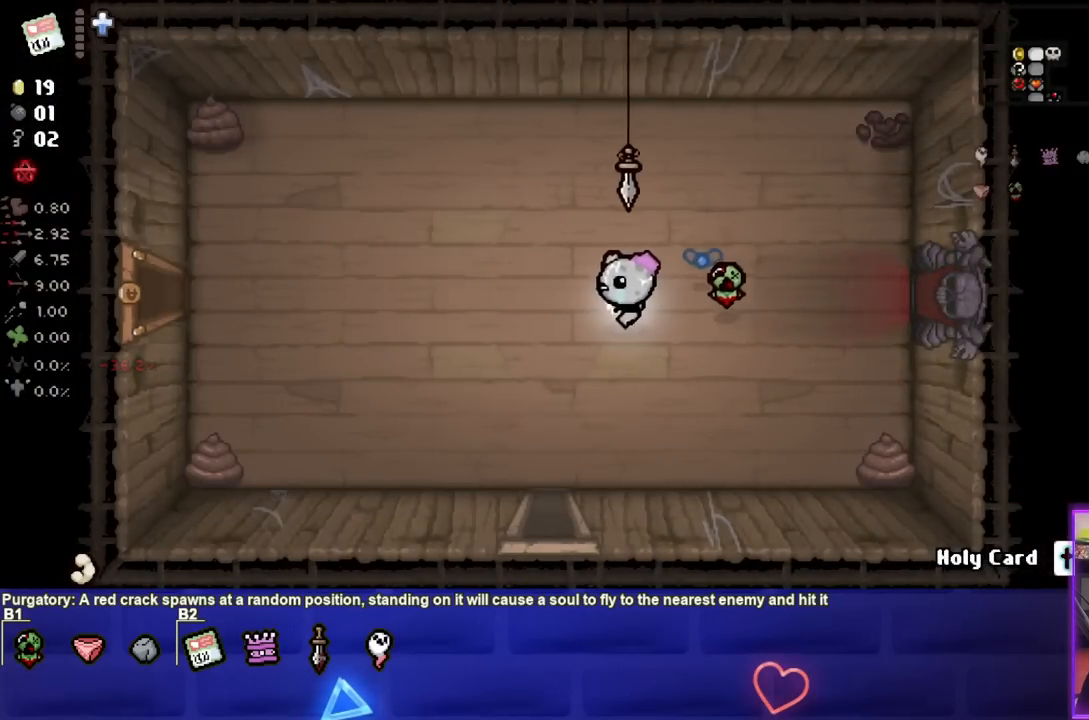
{"buttons": [], "left_stick": "left", "right_stick": "center", "events": []}
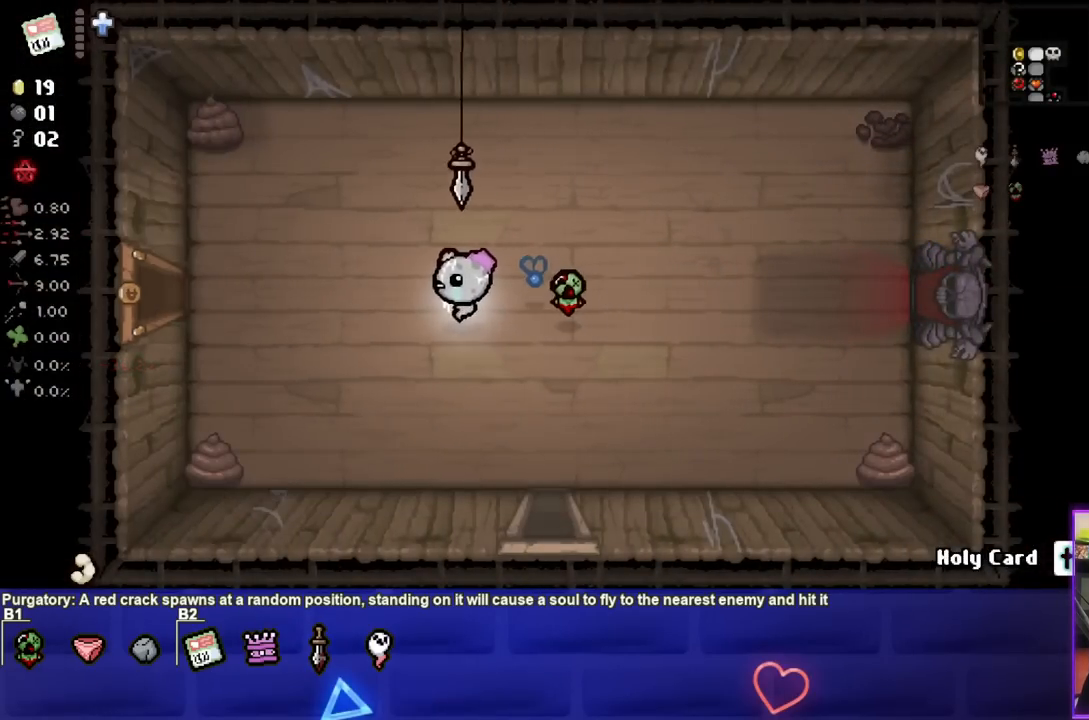
{"buttons": [], "left_stick": "left", "right_stick": "center", "events": []}
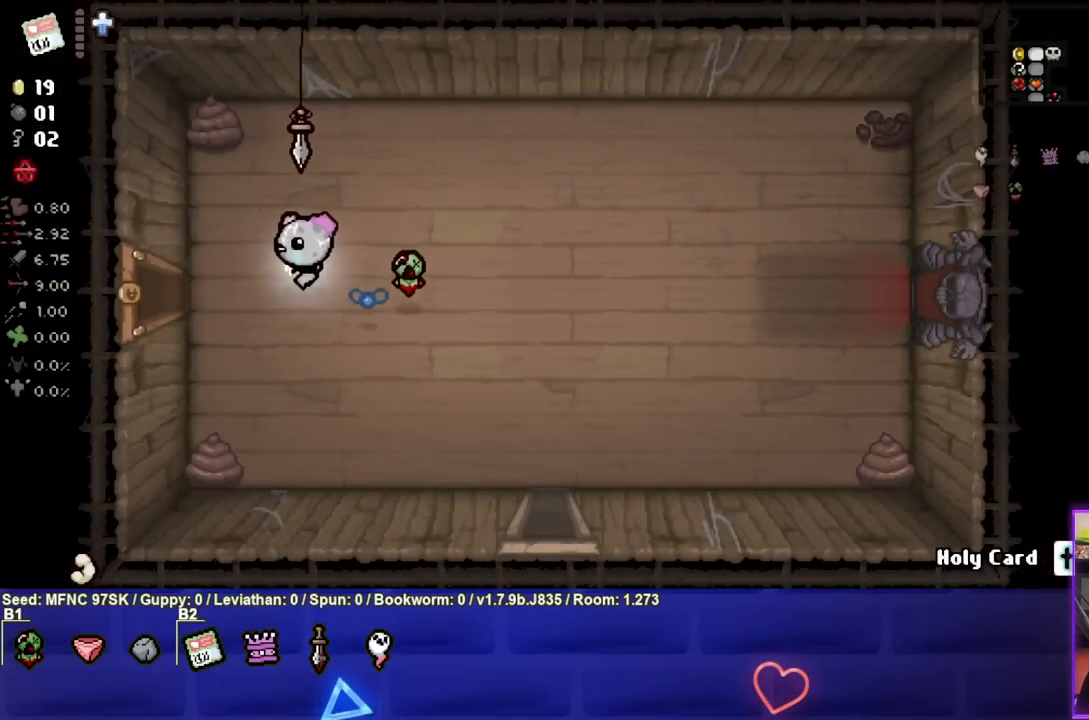
{"buttons": [], "left_stick": "center", "right_stick": "center", "events": [[500, "left_stick", "center"]]}
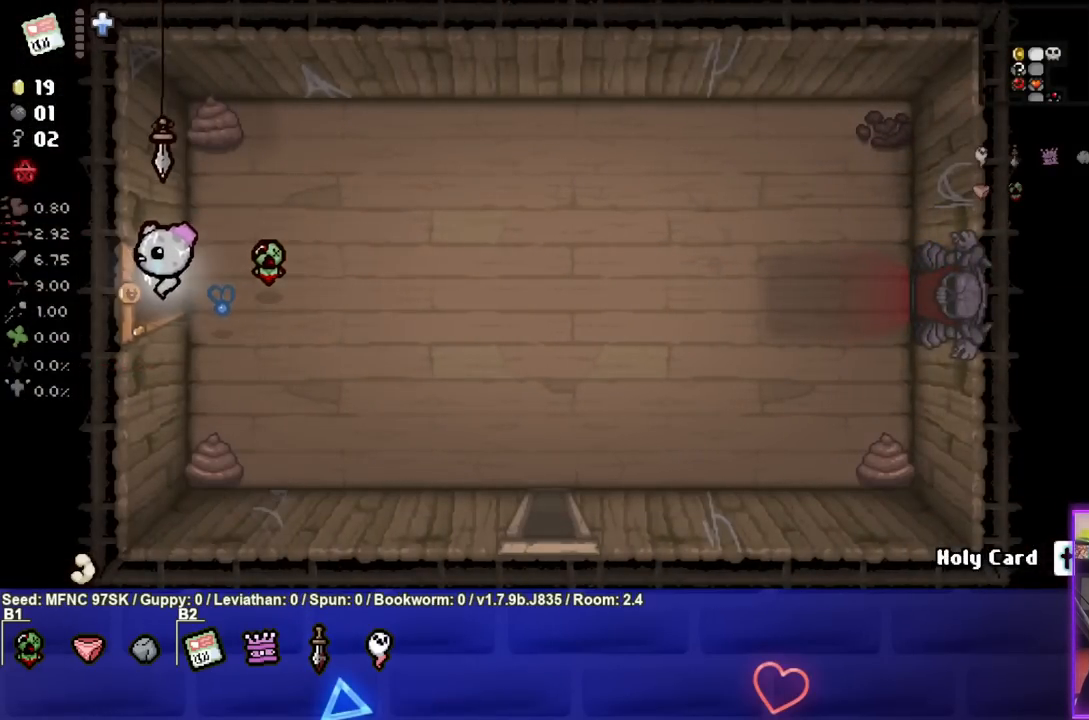
{"buttons": [], "left_stick": "center", "right_stick": "center", "events": []}
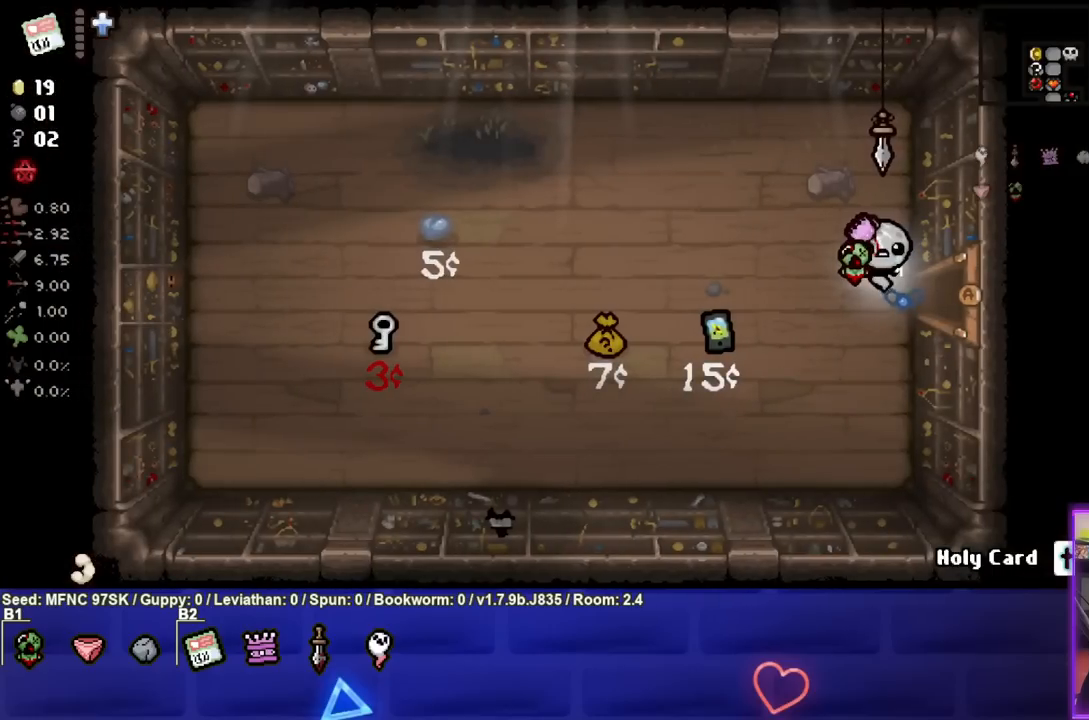
{"buttons": [], "left_stick": "center", "right_stick": "center", "events": [[283, "left_stick", "left"], [467, "left_stick", "center"]]}
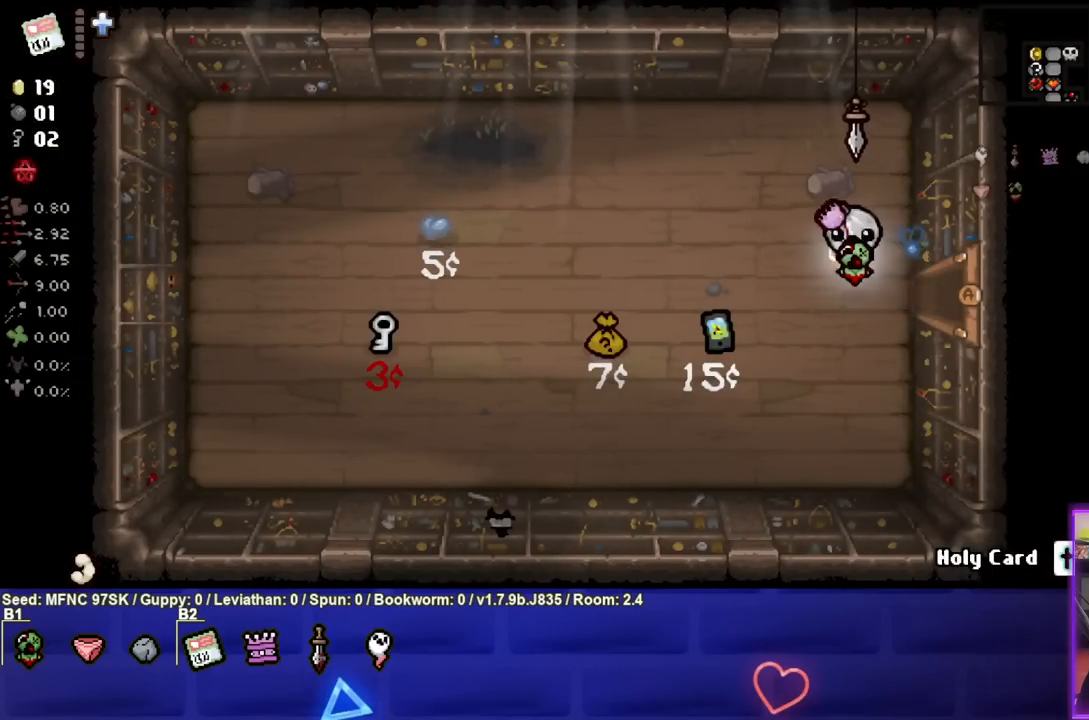
{"buttons": [], "left_stick": "right", "right_stick": "center", "events": [[17, "left_stick", "right"]]}
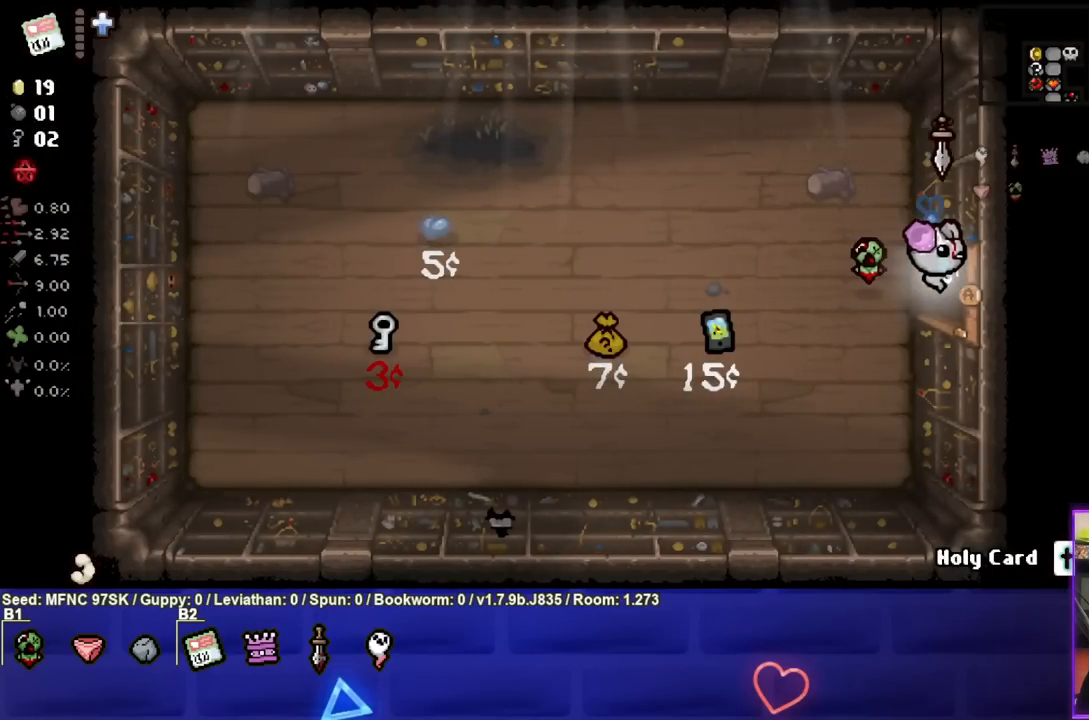
{"buttons": [], "left_stick": "right", "right_stick": "center", "events": [[167, "left_stick", "center"], [317, "left_stick", "right"]]}
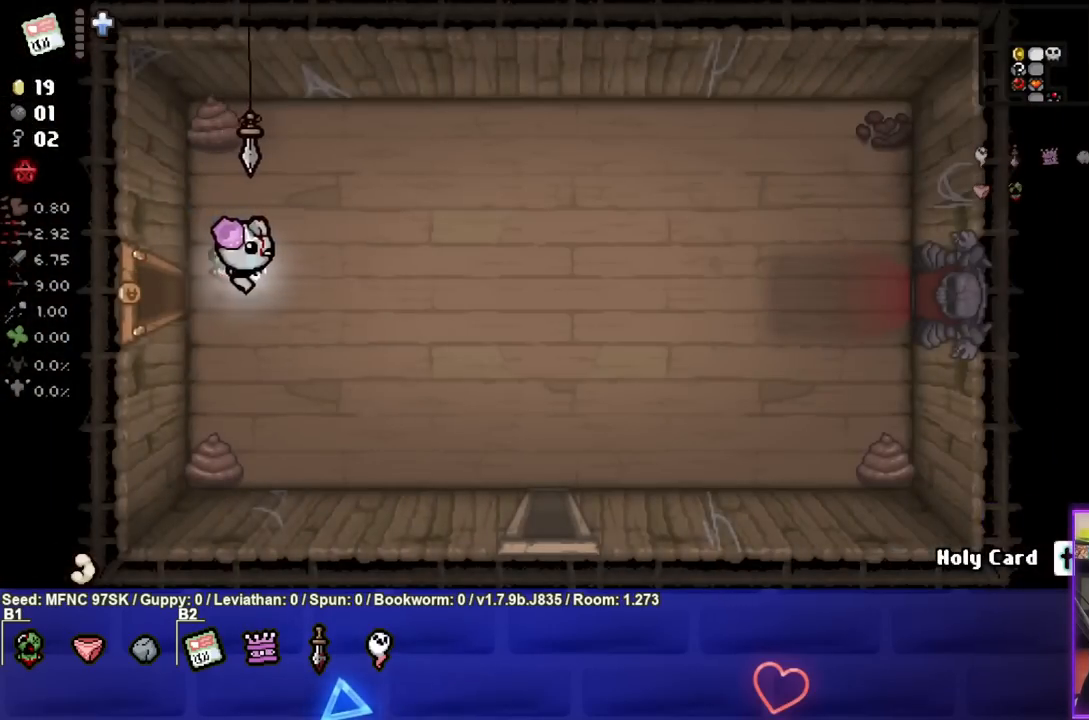
{"buttons": [], "left_stick": "down-right", "right_stick": "center", "events": [[200, "left_stick", "down-right"]]}
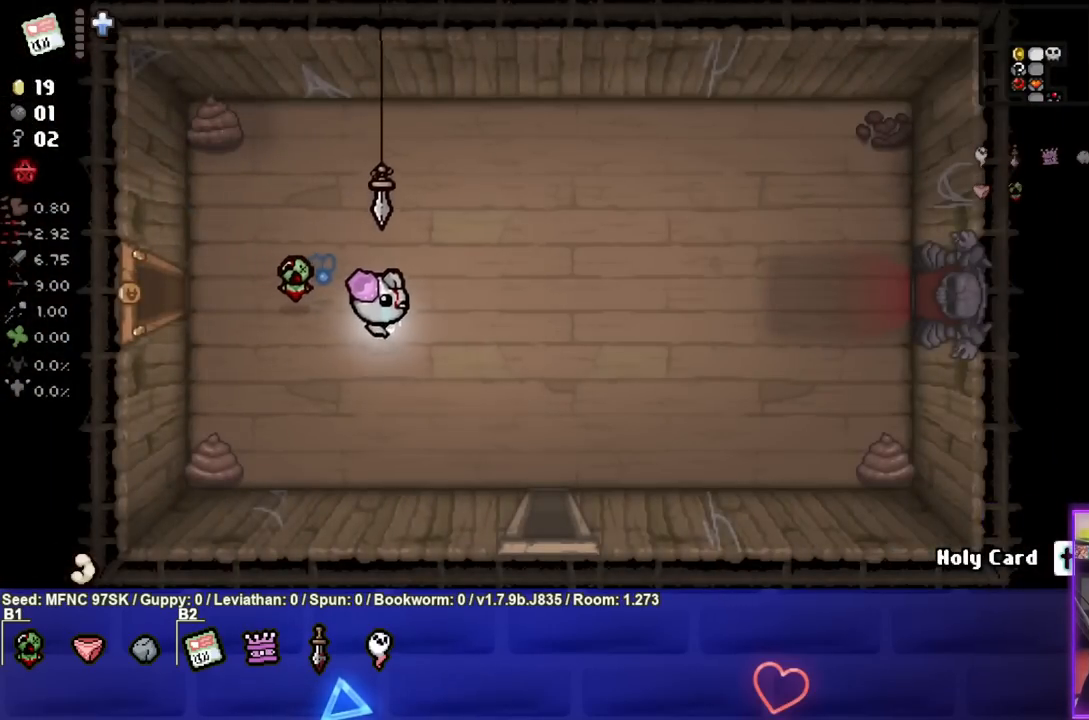
{"buttons": [], "left_stick": "up", "right_stick": "center", "events": [[300, "left_stick", "right"], [467, "left_stick", "up"]]}
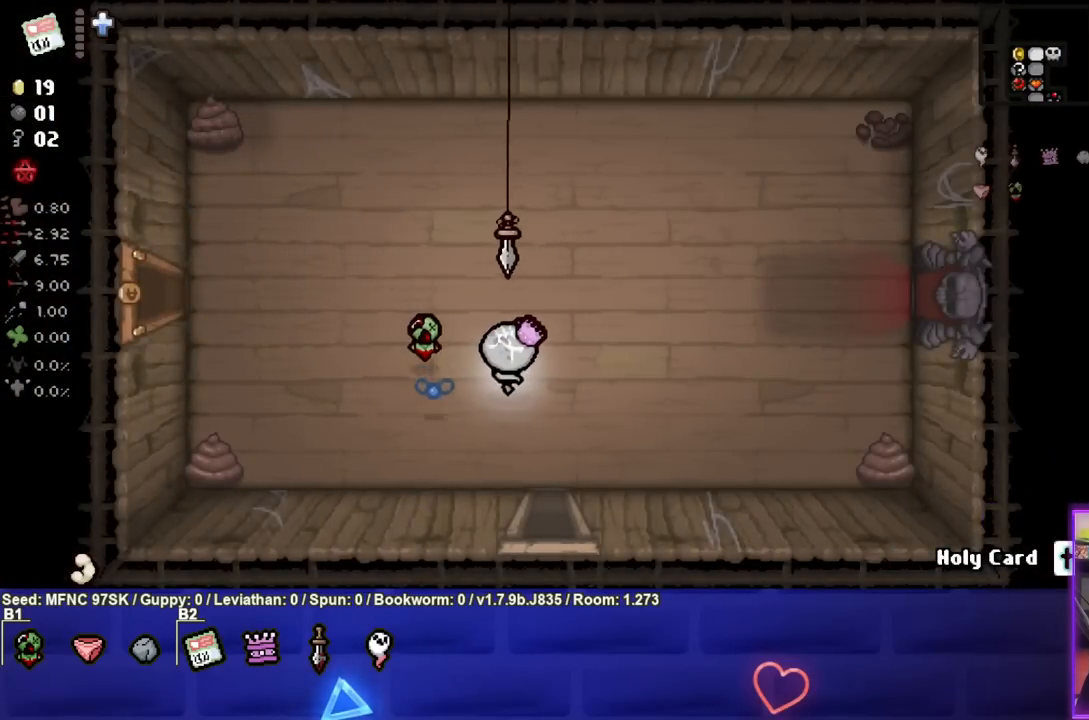
{"buttons": [], "left_stick": "up", "right_stick": "center", "events": []}
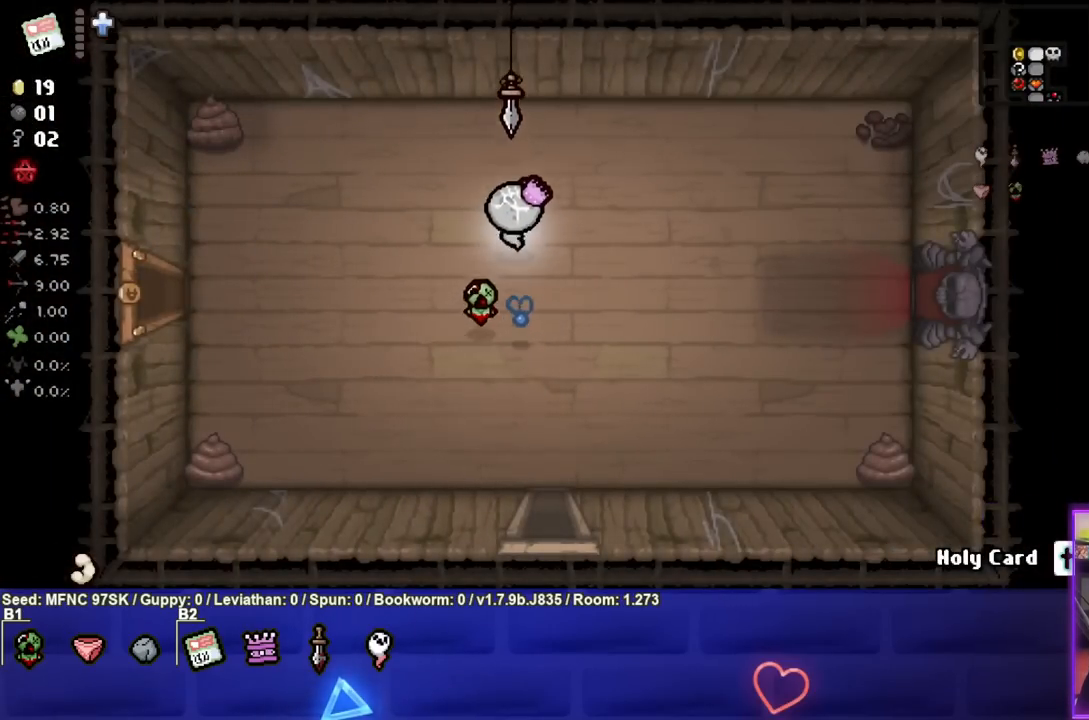
{"buttons": [], "left_stick": "down-right", "right_stick": "center", "events": [[350, "left_stick", "up-right"], [500, "left_stick", "down-right"]]}
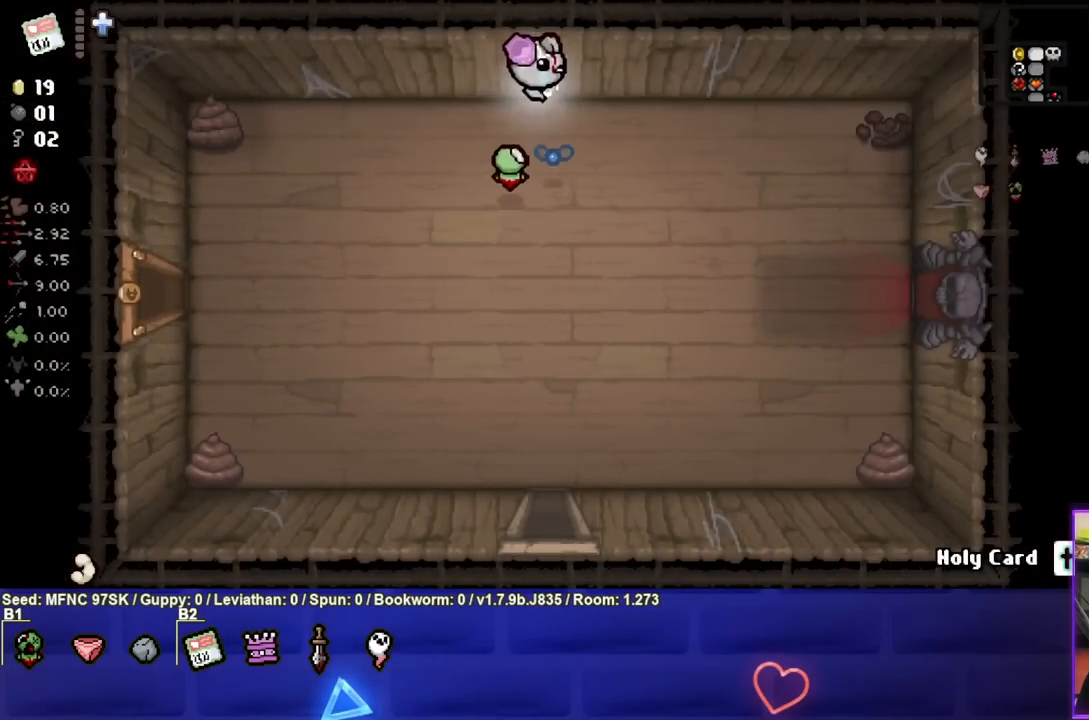
{"buttons": [], "left_stick": "down", "right_stick": "center", "events": [[33, "L1", "down"], [67, "left_stick", "down"], [117, "L1", "up"]]}
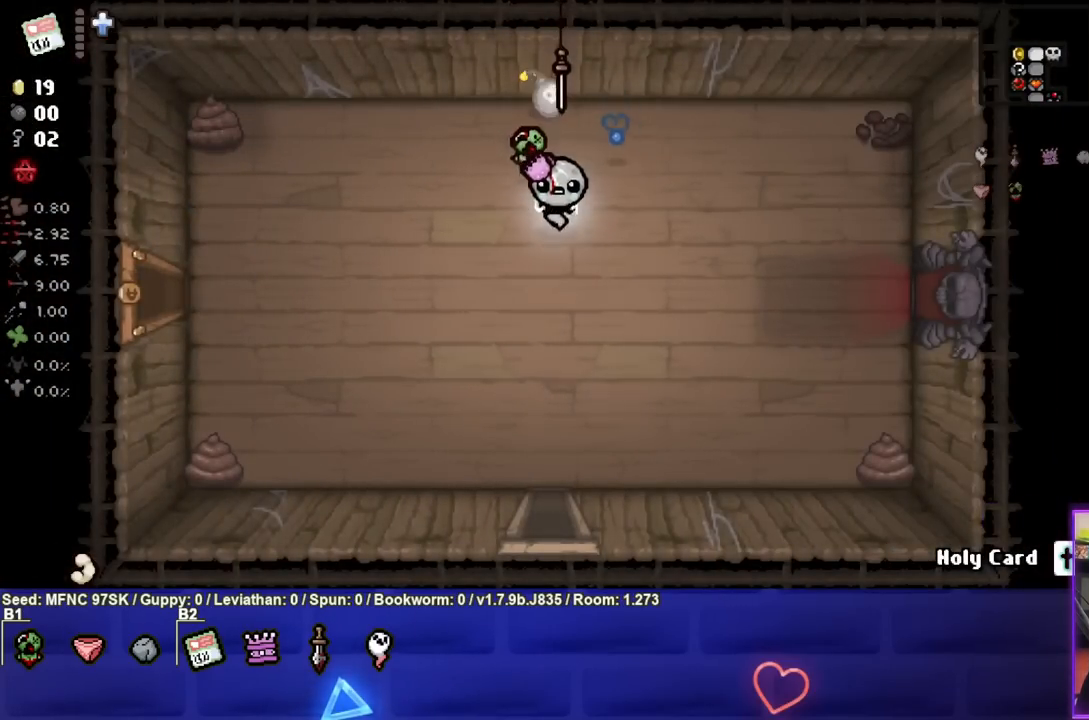
{"buttons": [], "left_stick": "down", "right_stick": "center", "events": []}
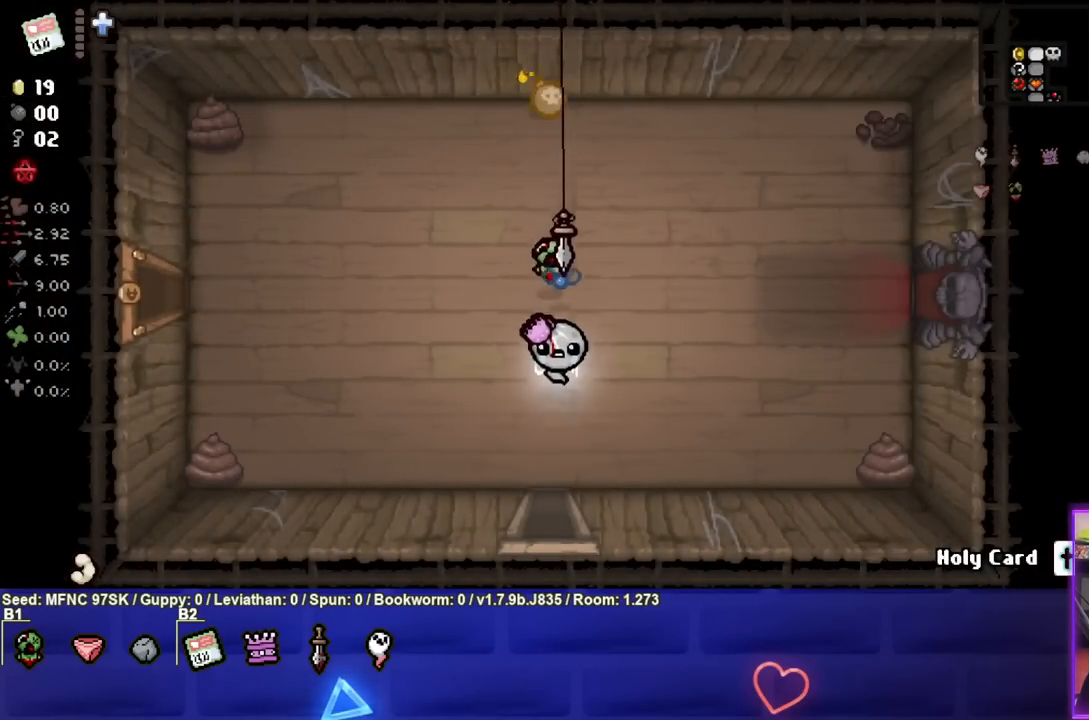
{"buttons": [], "left_stick": "right", "right_stick": "center", "events": [[33, "left_stick", "down-left"], [333, "left_stick", "center"], [500, "left_stick", "right"]]}
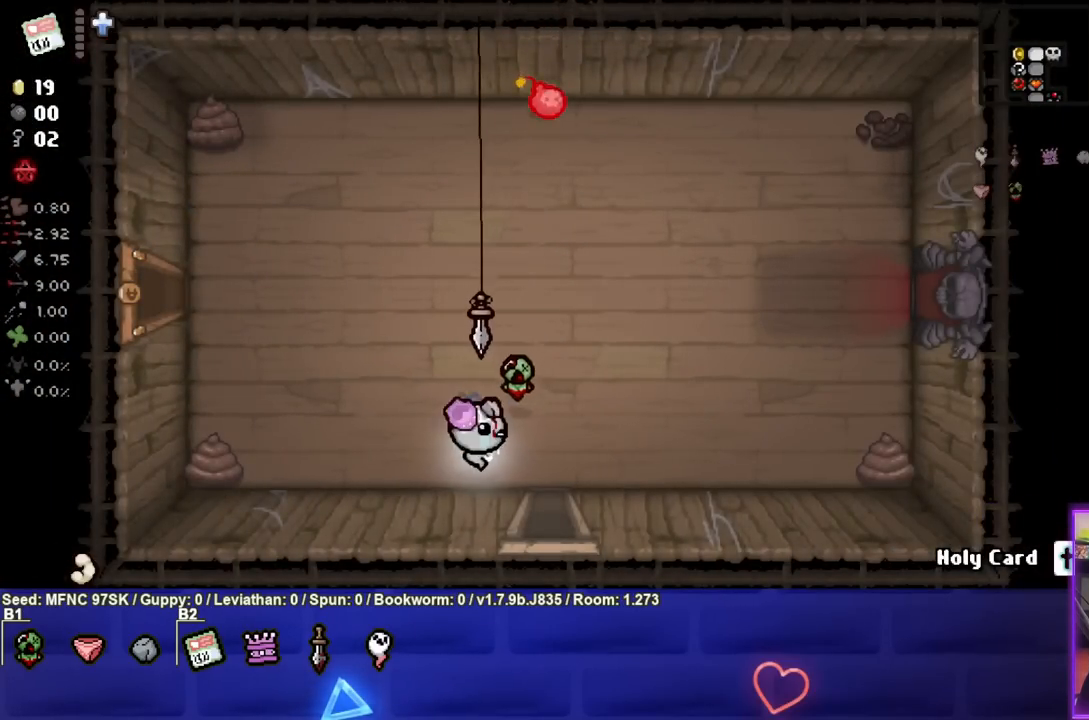
{"buttons": [], "left_stick": "up", "right_stick": "center", "events": [[100, "left_stick", "up-right"], [267, "left_stick", "up"]]}